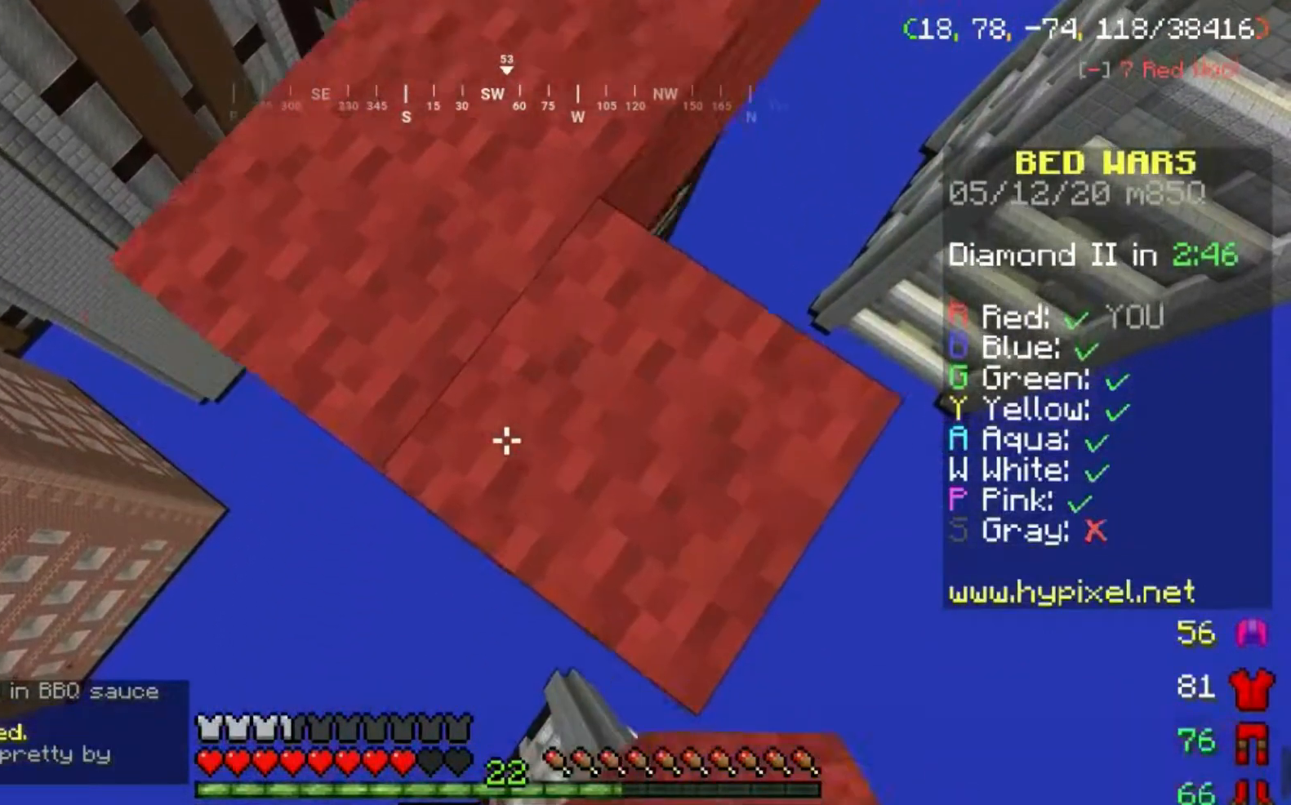
Gameplay with keyboard and mouse; each line is a JSON object with the keys and mouse buttons held at the frame after it. "events" lists presses ("down") and releases ("up") of "a", "d", "s", "space", "w", "mouse_left" and "mouse_right" between this image and that frame as [ms after this image, input, new state], when the widget could be followed in between. "mouse_left", "mouse_right" = the "left", "right" buttons of the "mouse" list. No other keys are recorded. Fast repeated clicks can show as one long hold. Mouse movement is not recorded.
{"keys": ["a", "d", "s"], "mouse": ["right"], "events": []}
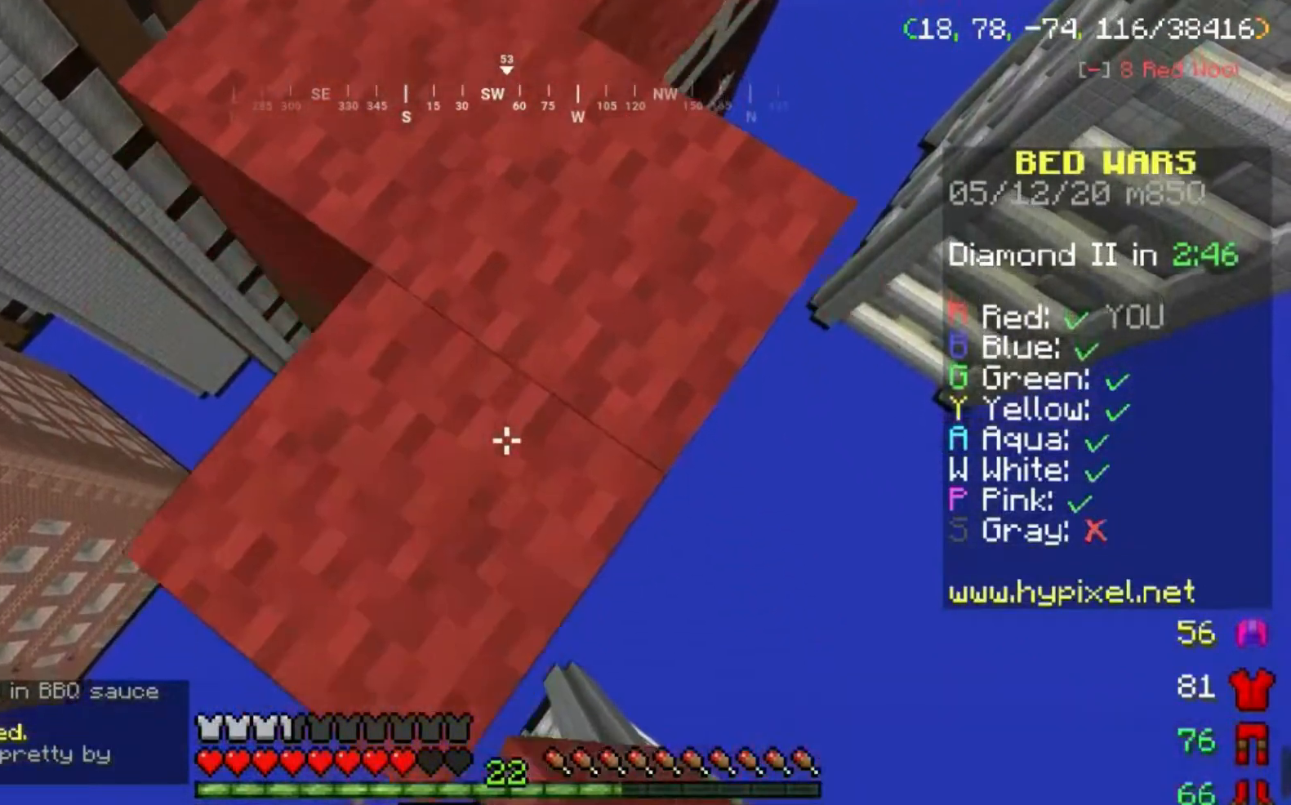
{"keys": ["a", "d", "s"], "mouse": ["right"], "events": [[100, "d", "up"], [167, "d", "down"]]}
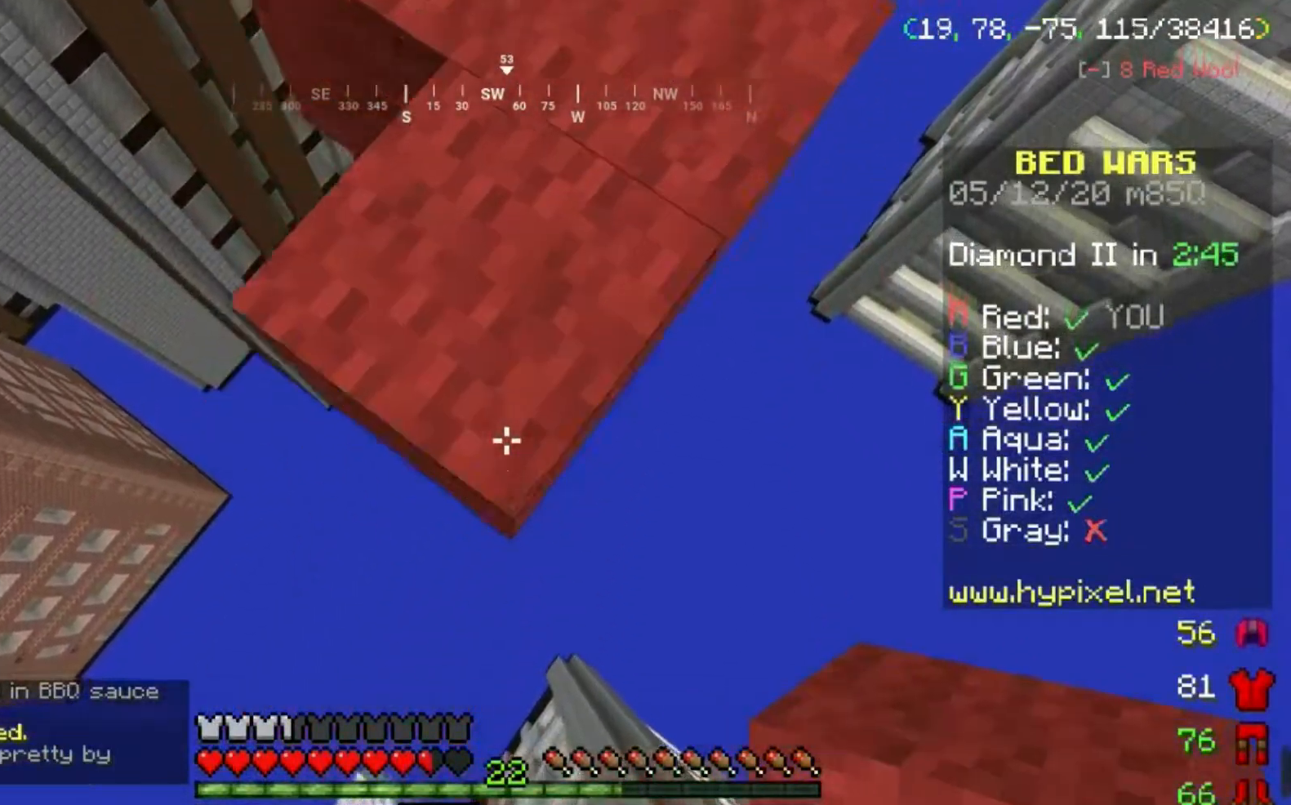
{"keys": ["a", "d", "s"], "mouse": ["right"], "events": []}
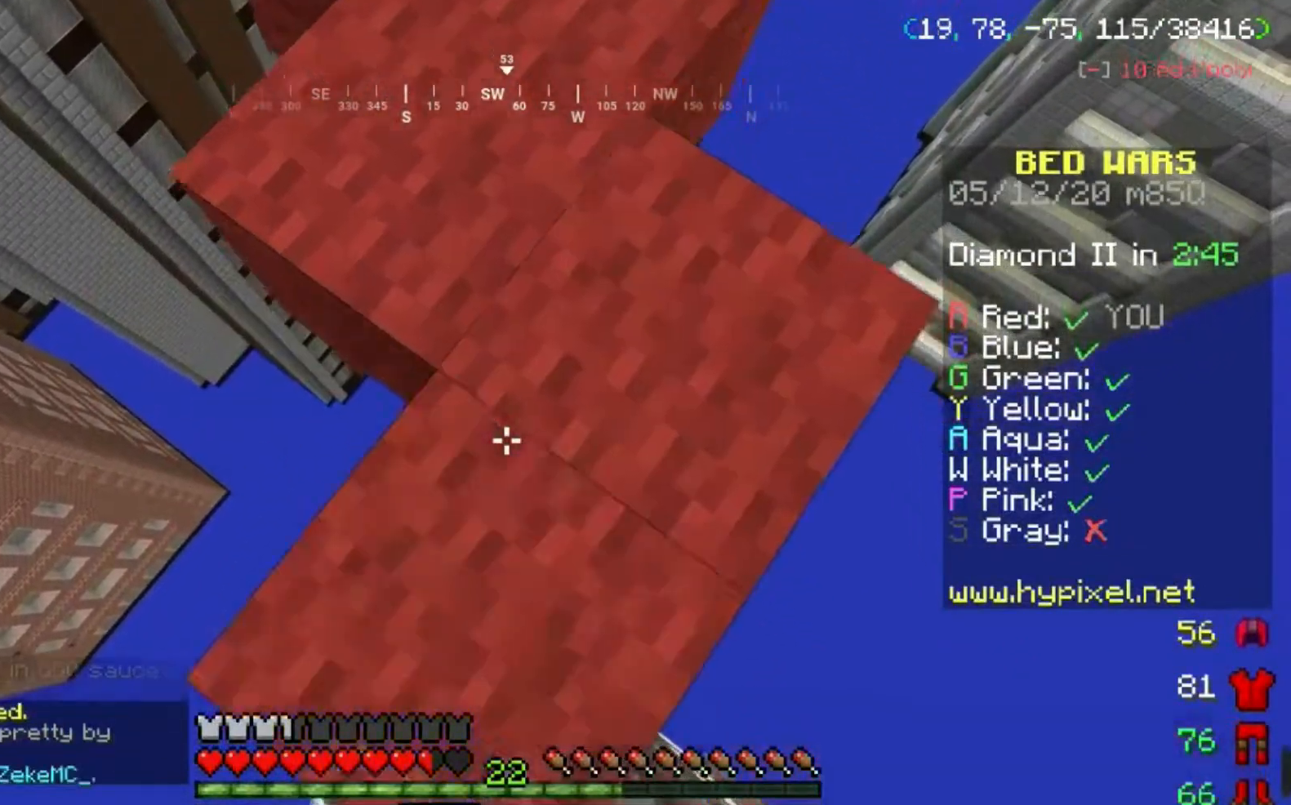
{"keys": ["a", "d", "s"], "mouse": ["right"], "events": []}
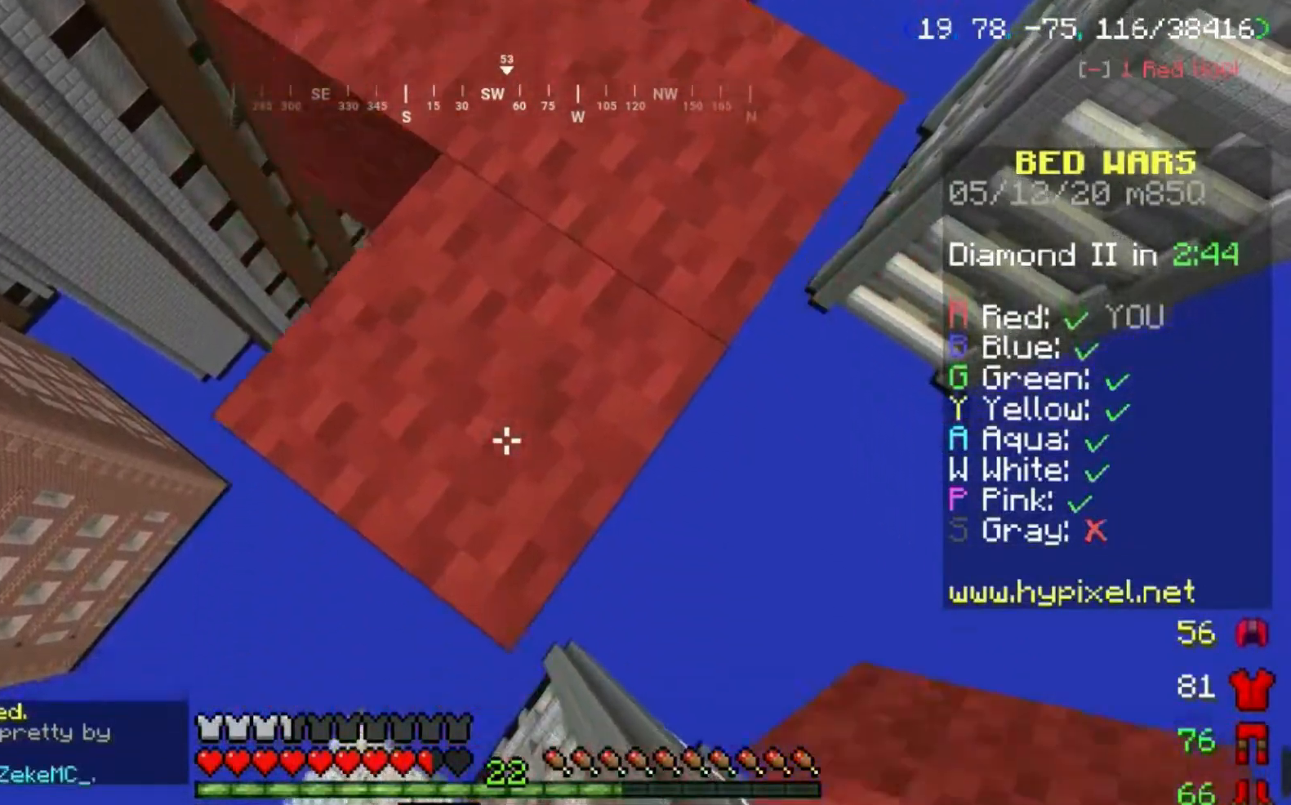
{"keys": ["a", "d", "s"], "mouse": ["right"], "events": [[267, "d", "up"], [501, "d", "down"]]}
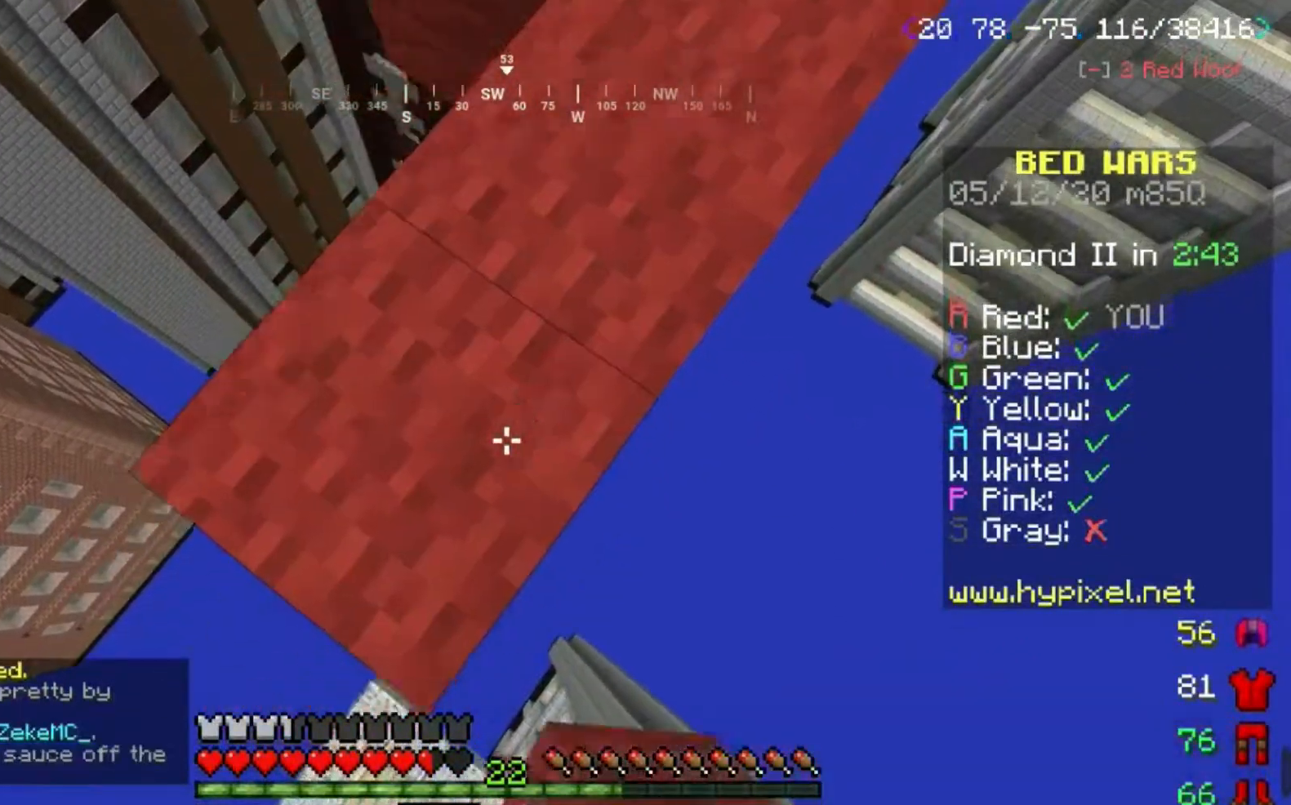
{"keys": ["a", "d", "s"], "mouse": ["right"], "events": []}
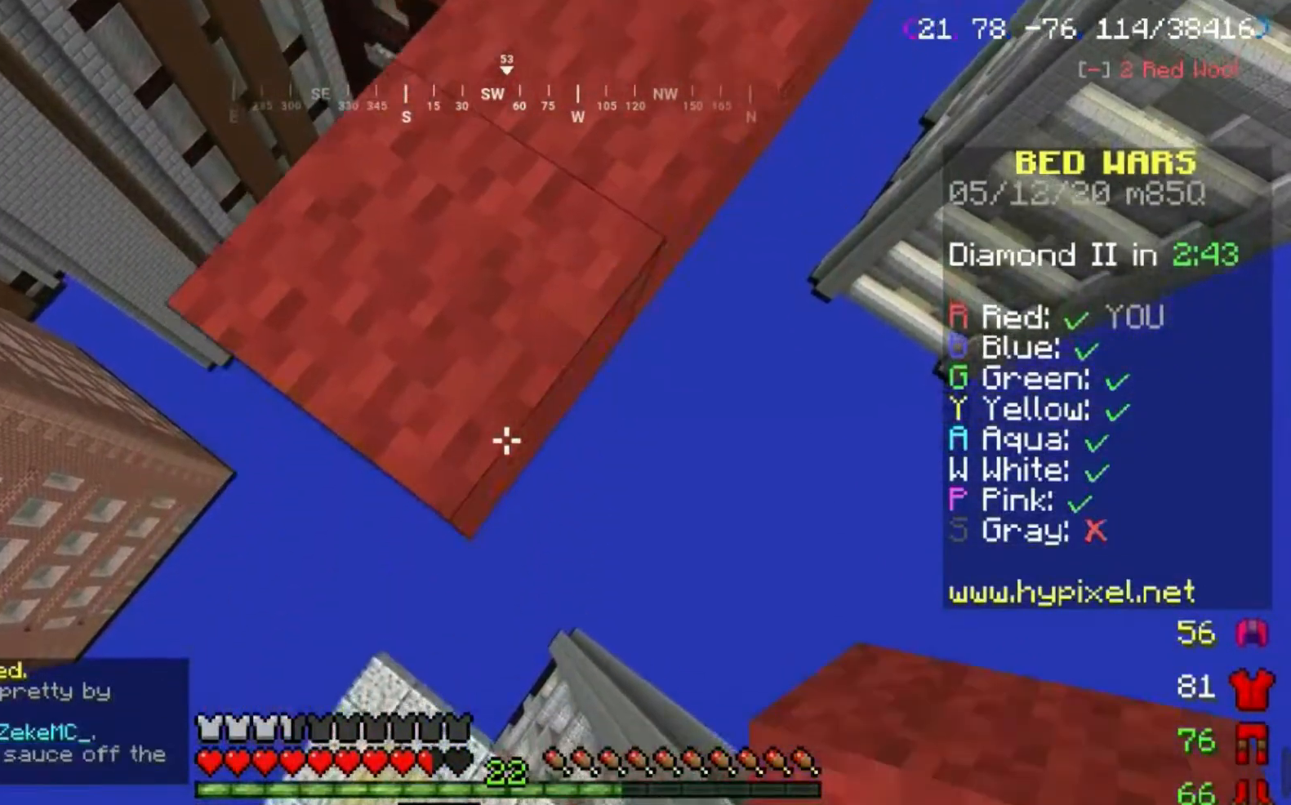
{"keys": ["a", "d", "s"], "mouse": [], "events": [[234, "d", "up"], [434, "d", "down"], [501, "mouse_right", "up"]]}
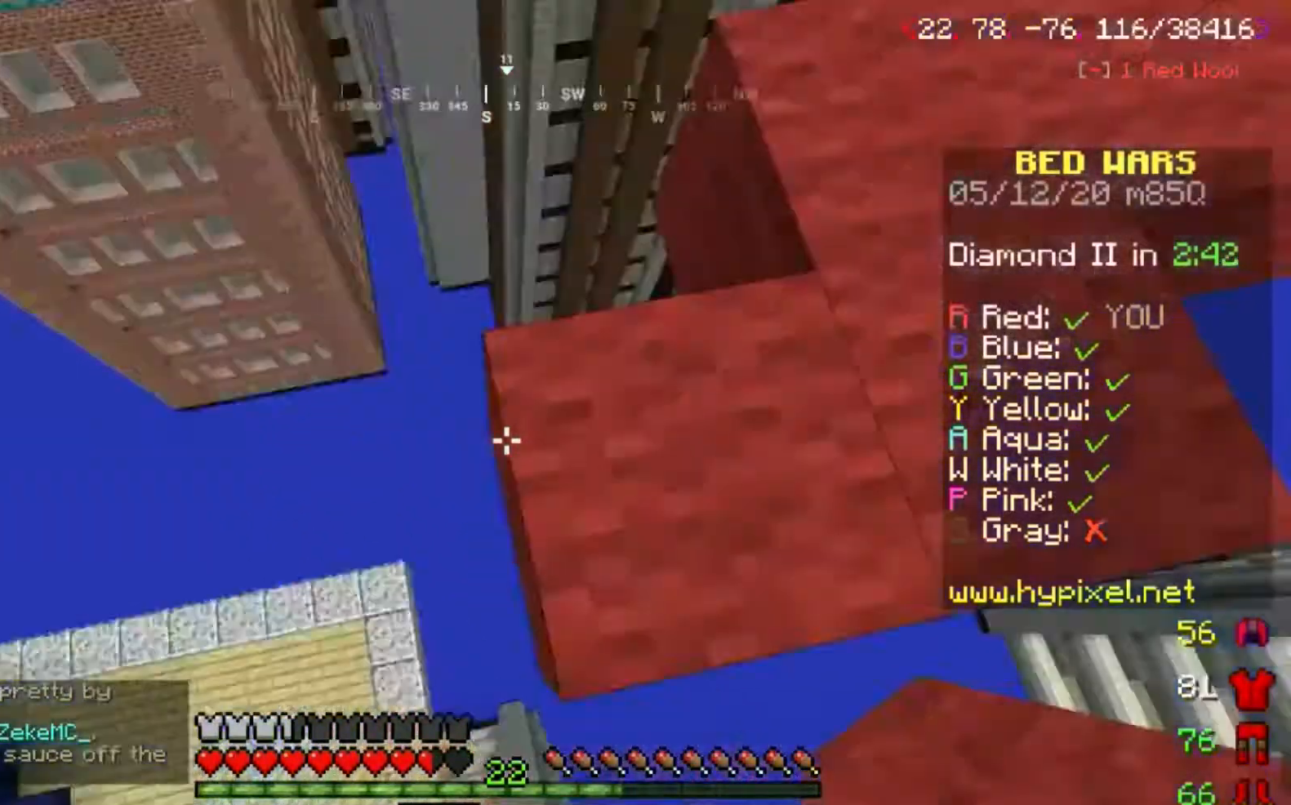
{"keys": ["d"], "mouse": [], "events": [[66, "a", "up"], [66, "s", "up"], [100, "d", "up"], [333, "d", "down"]]}
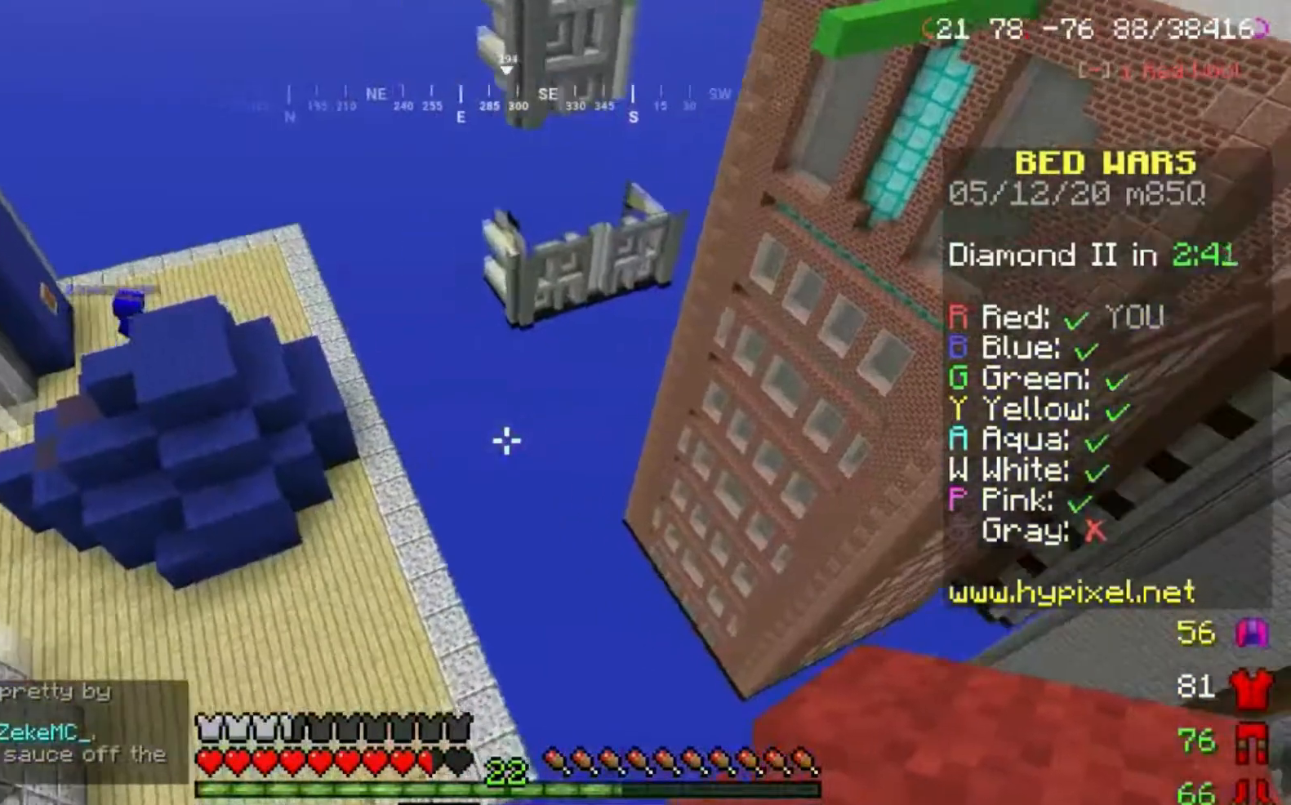
{"keys": ["d"], "mouse": [], "events": []}
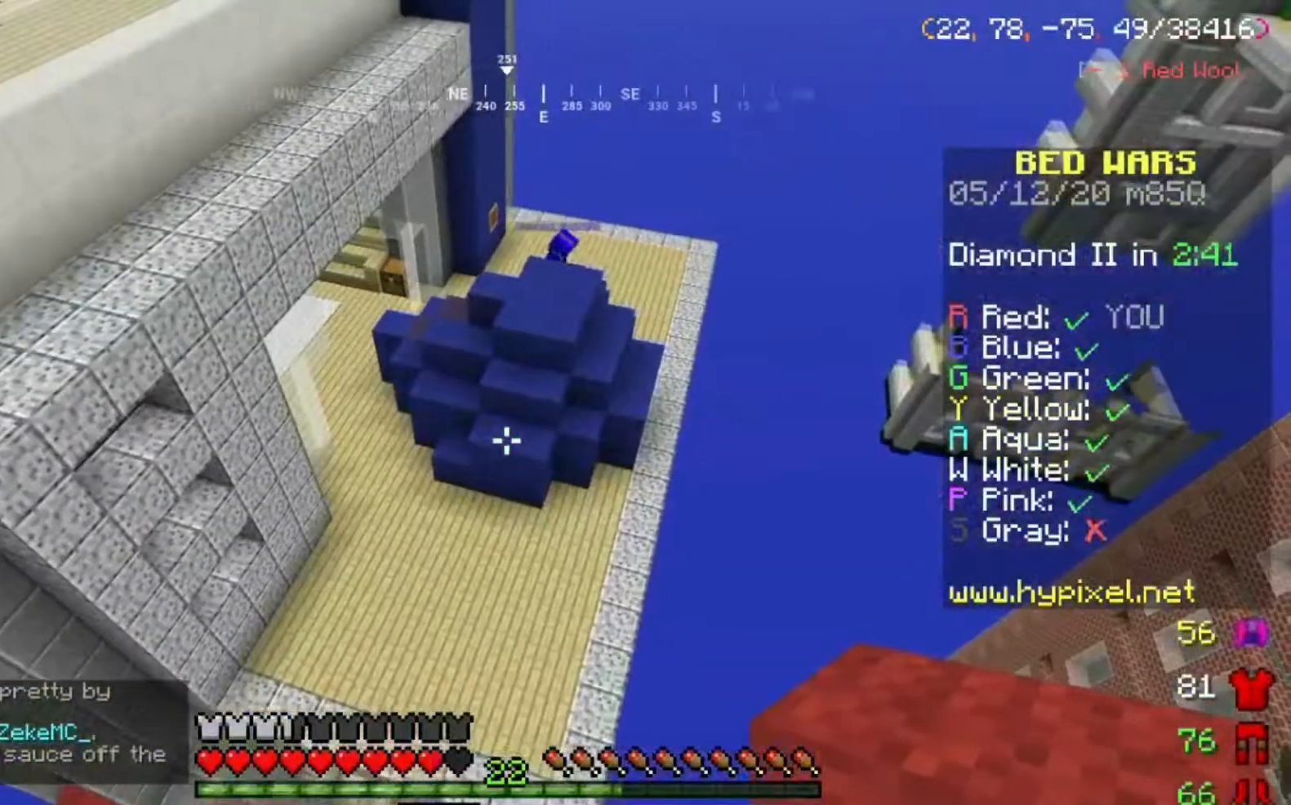
{"keys": ["a"], "mouse": [], "events": [[100, "d", "up"], [434, "a", "down"]]}
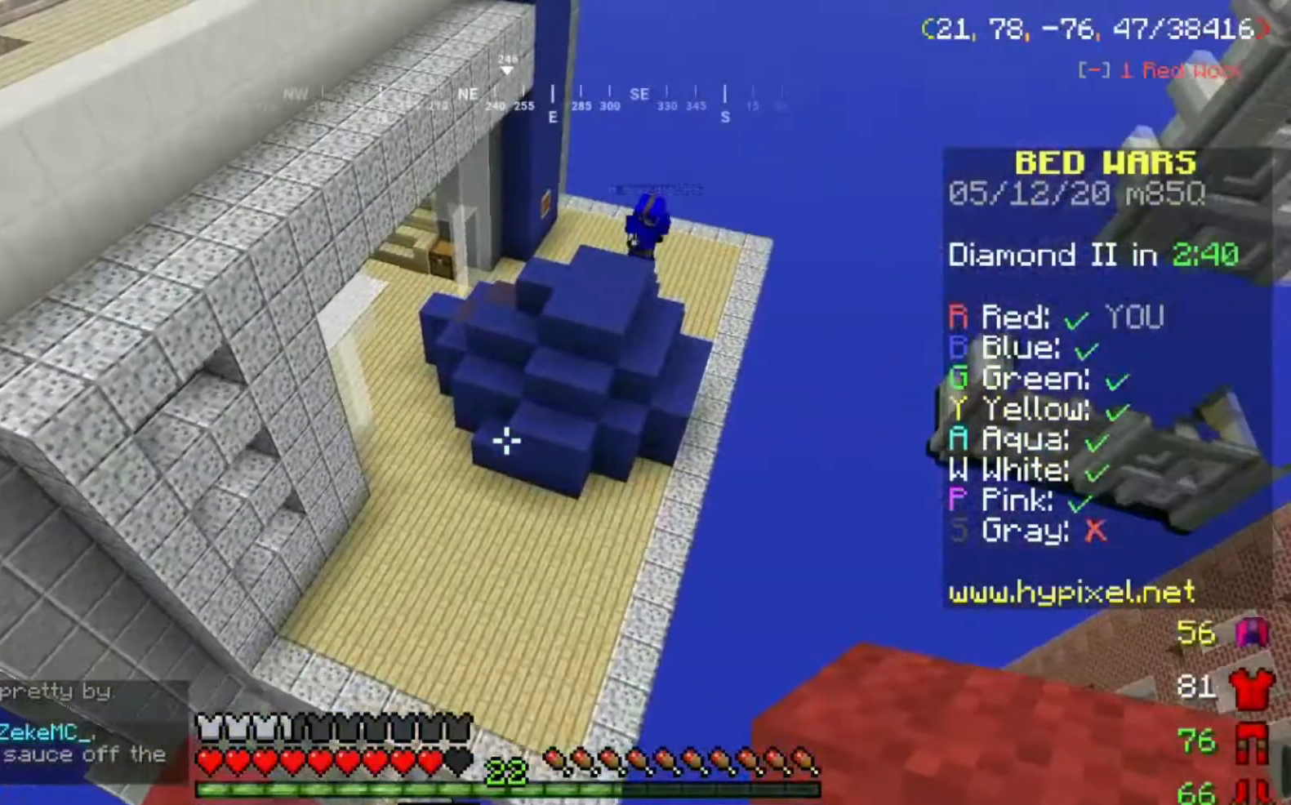
{"keys": [], "mouse": [], "events": [[267, "a", "up"]]}
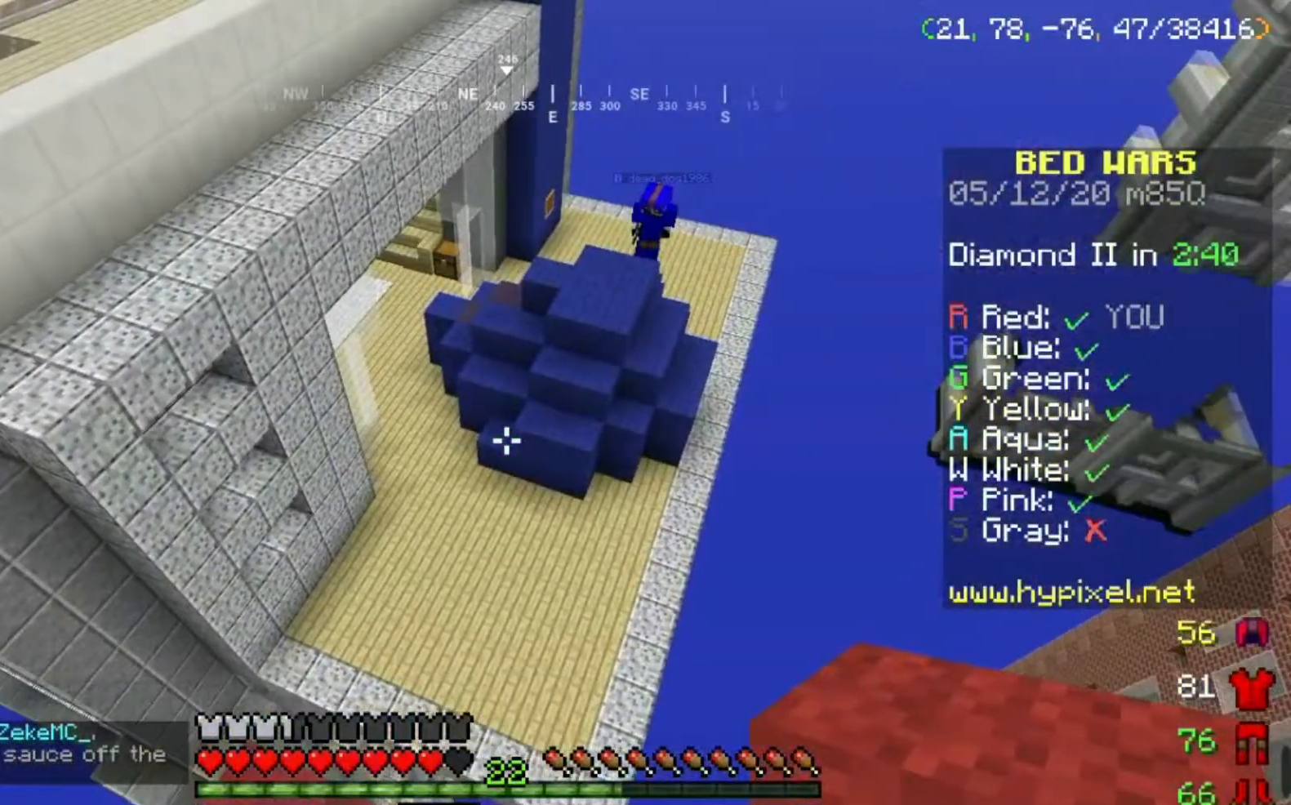
{"keys": ["s"], "mouse": [], "events": [[233, "d", "down"], [400, "d", "up"], [500, "s", "down"]]}
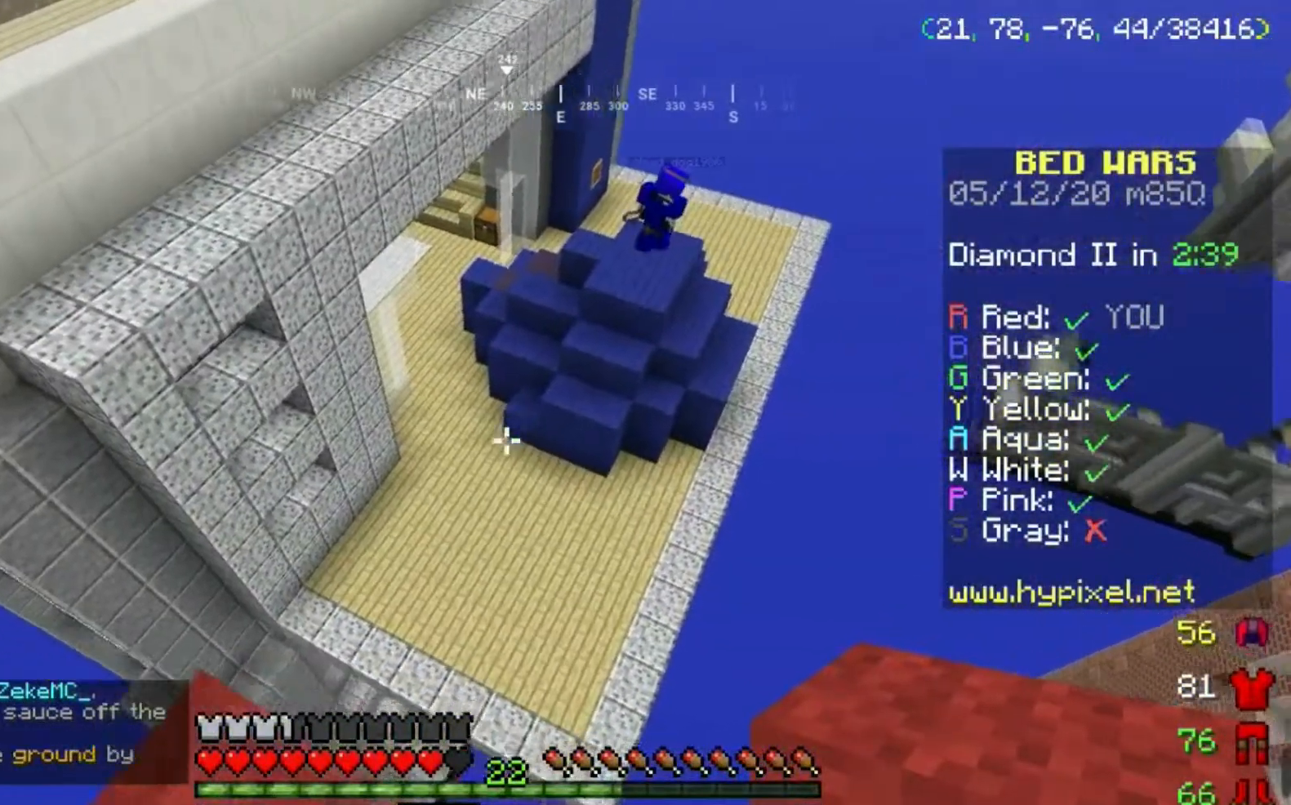
{"keys": ["a", "s"], "mouse": [], "events": [[67, "a", "down"]]}
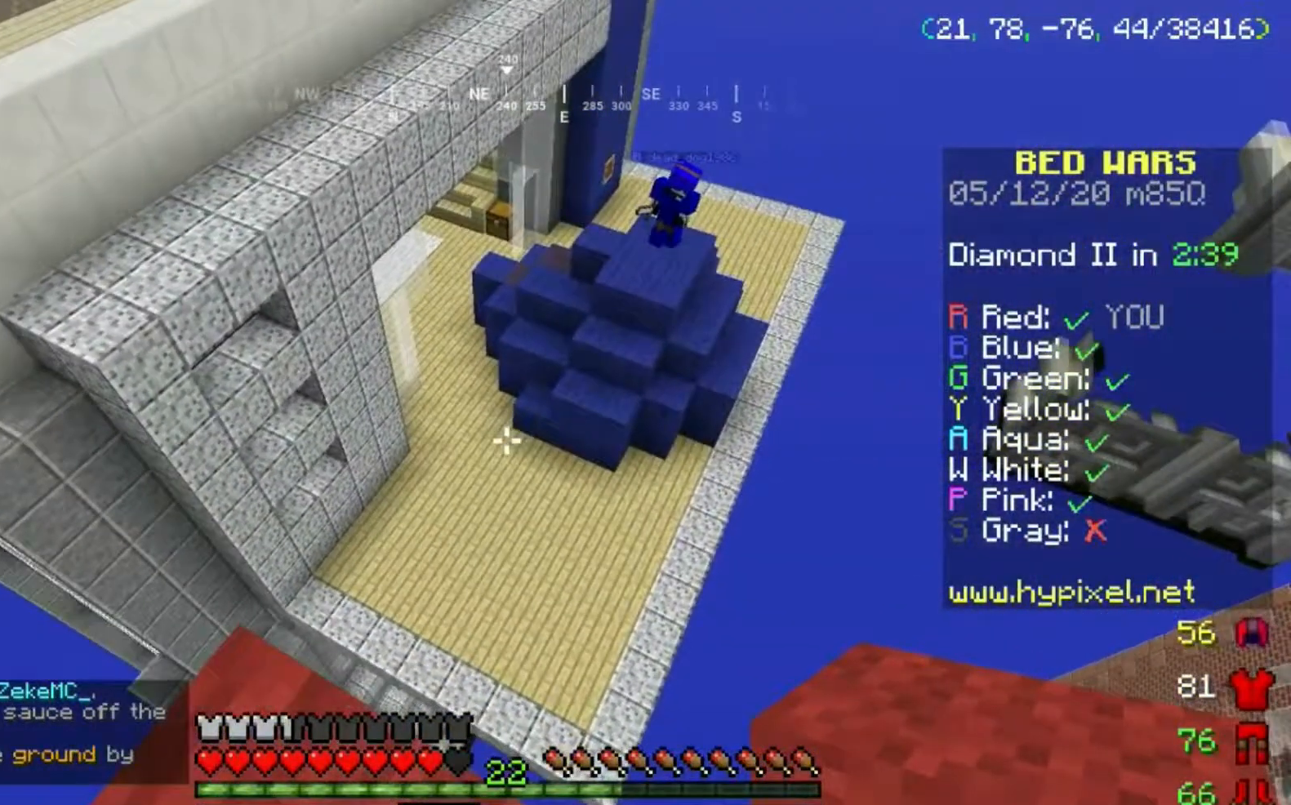
{"keys": ["space"], "mouse": [], "events": [[100, "a", "up"], [100, "s", "up"], [100, "space", "down"]]}
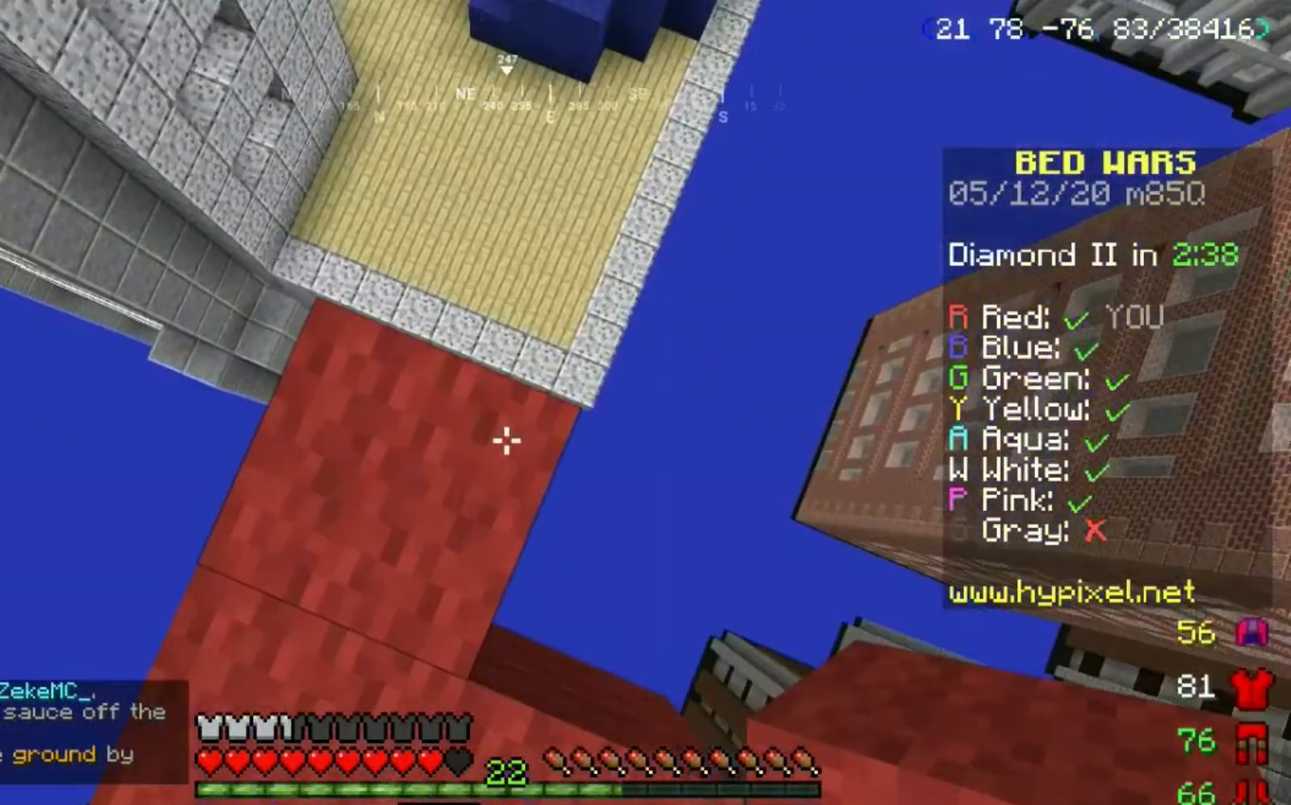
{"keys": ["space"], "mouse": [], "events": []}
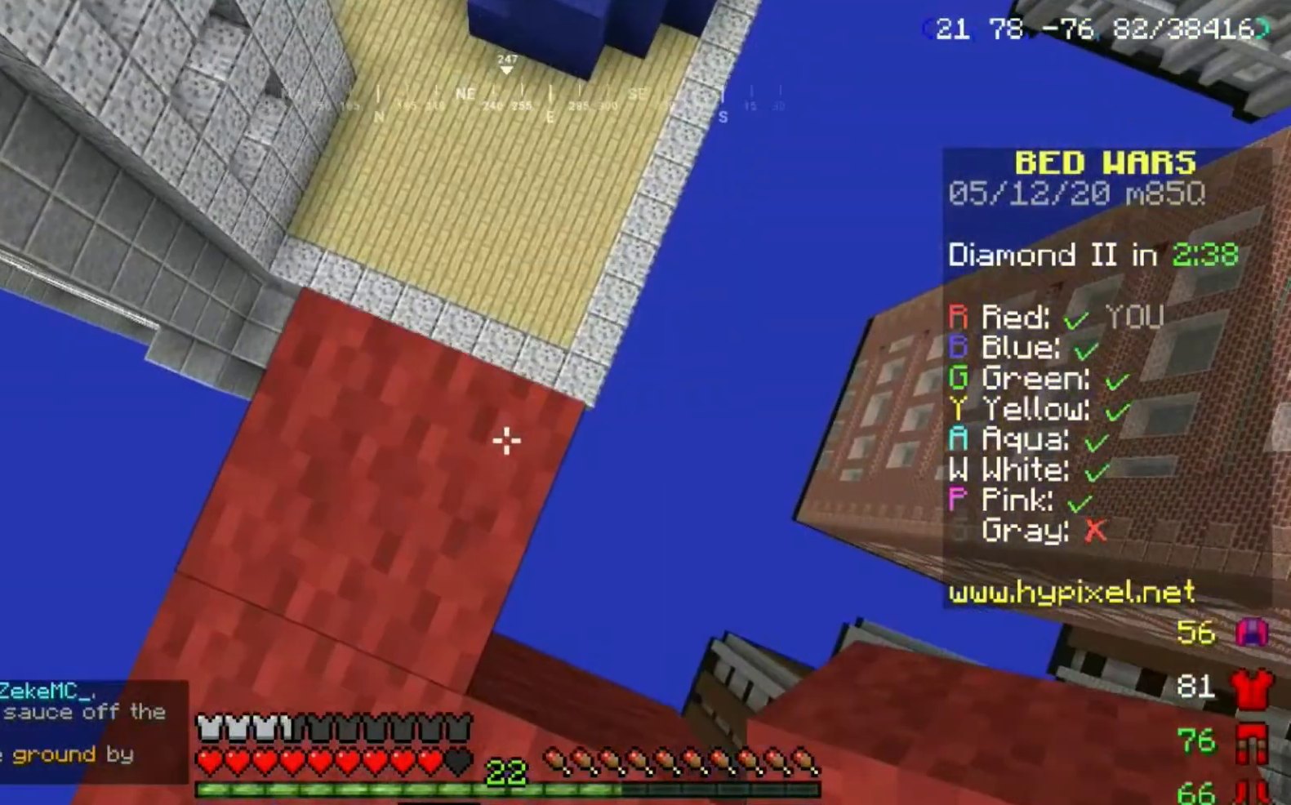
{"keys": ["space"], "mouse": ["right"], "events": [[267, "mouse_right", "down"], [400, "mouse_right", "up"], [467, "mouse_right", "down"]]}
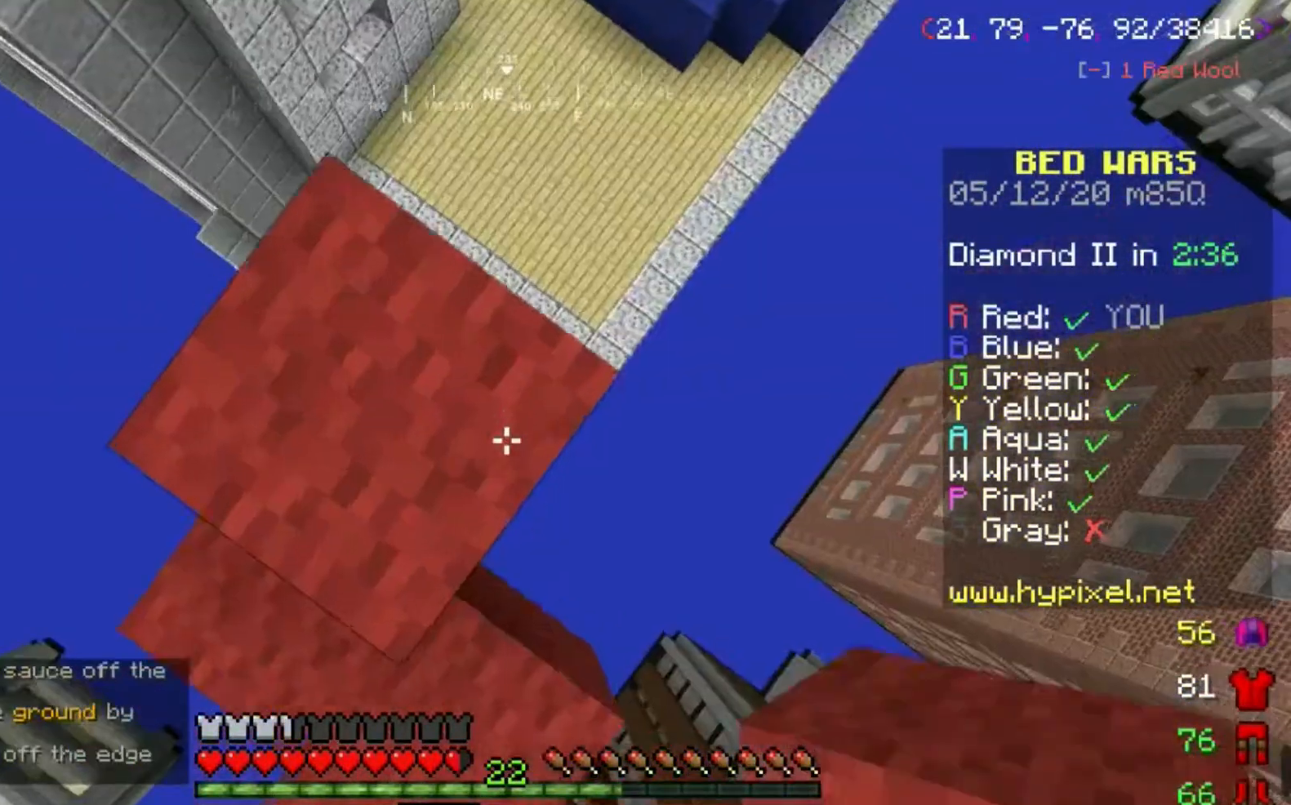
{"keys": ["space"], "mouse": ["right"], "events": [[67, "mouse_right", "up"], [267, "mouse_right", "down"]]}